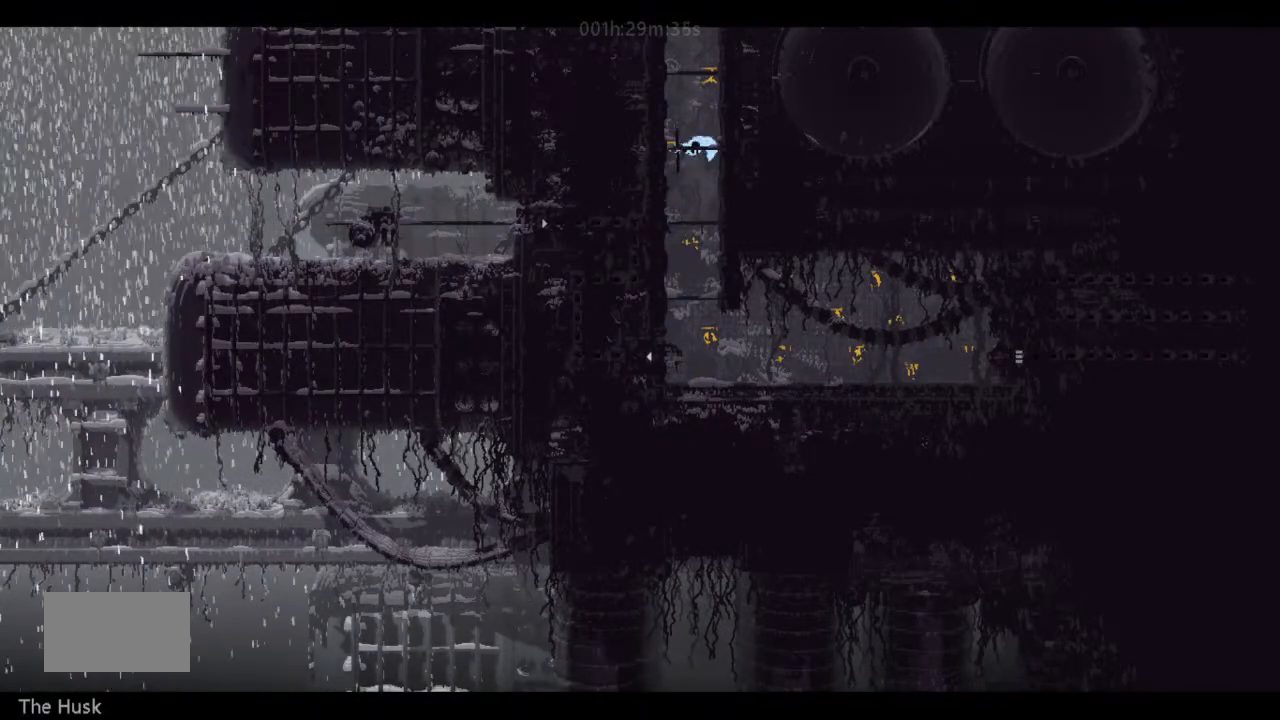
Gameplay with keyboard and mouse; each line is a JSON object with the keys held at the frame after it. "events" lists presses ("down") and releases ("up") of "down", "g", "j", "left", "right", "t" and "up" between this image and that frame as [ms after this image, input, new state], when the widget could be followed in between. No other keys are recorded. Mouse buttons are not recorded. Not read: mouse_move.
{"keys": ["j", "up"], "events": [[100, "up", "down"], [400, "j", "down"]]}
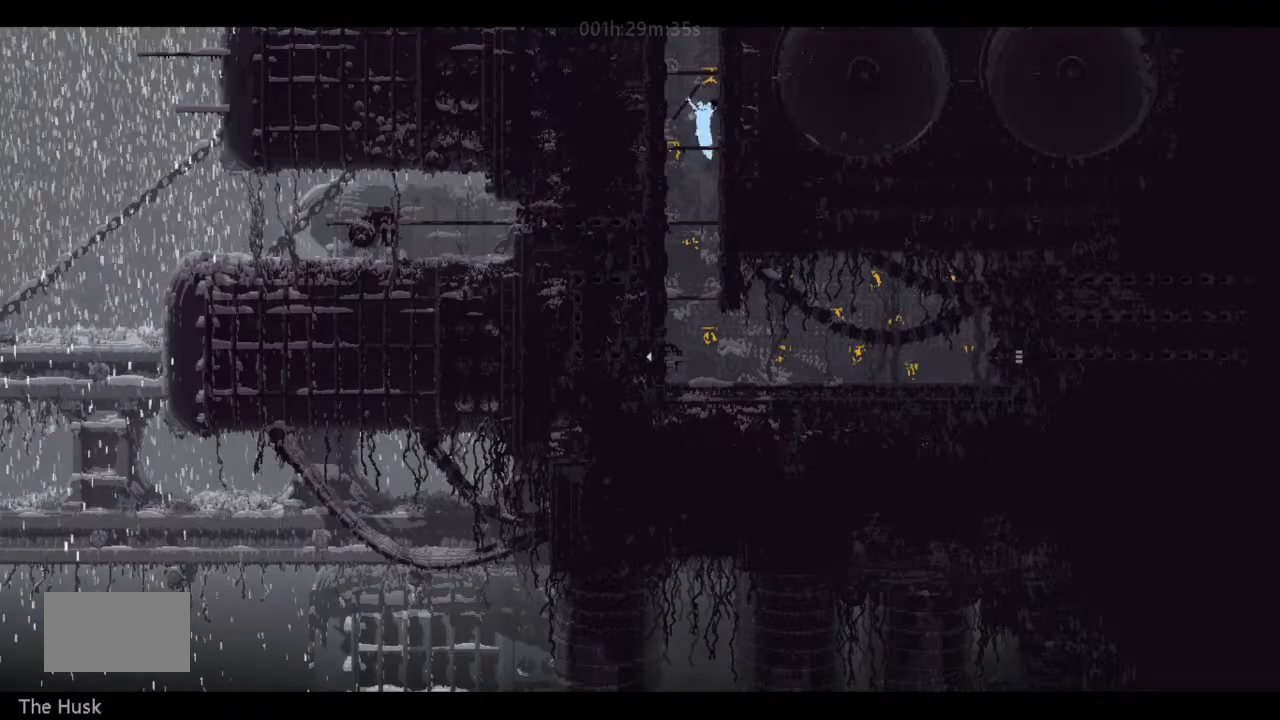
{"keys": ["up"], "events": [[100, "up", "up"], [400, "up", "down"], [467, "j", "up"]]}
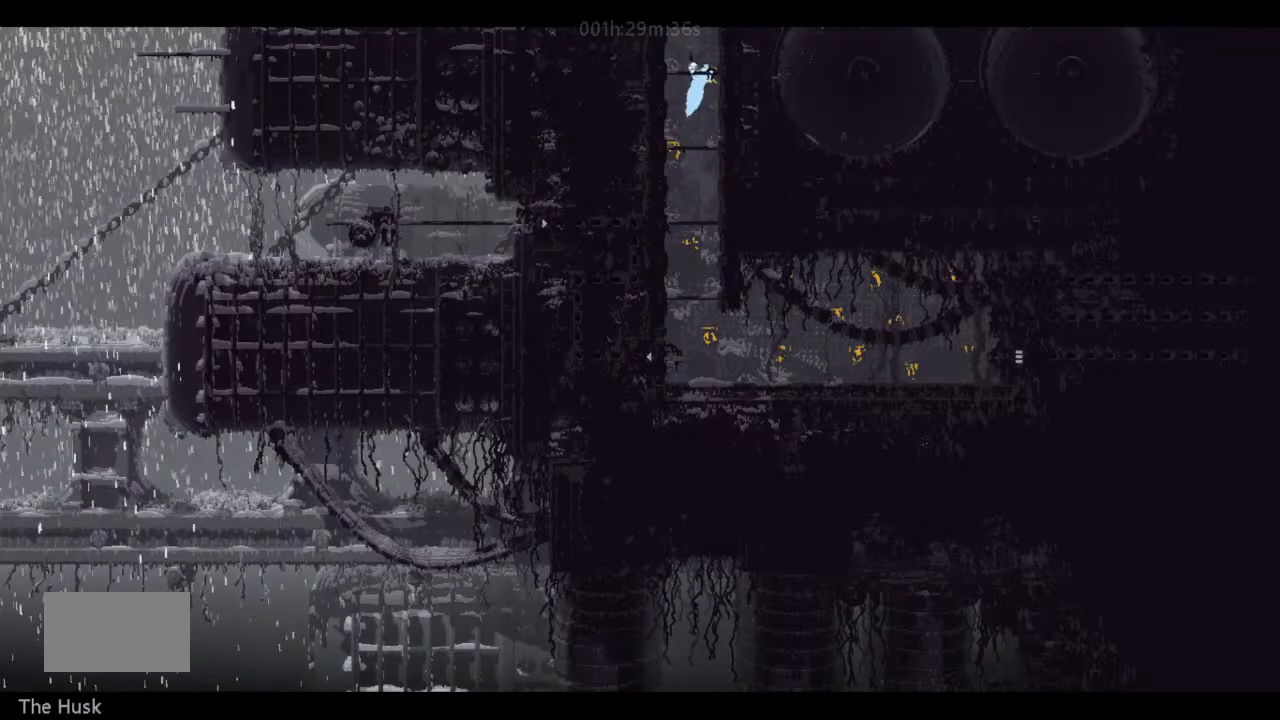
{"keys": ["j"], "events": [[67, "up", "up"], [333, "j", "down"]]}
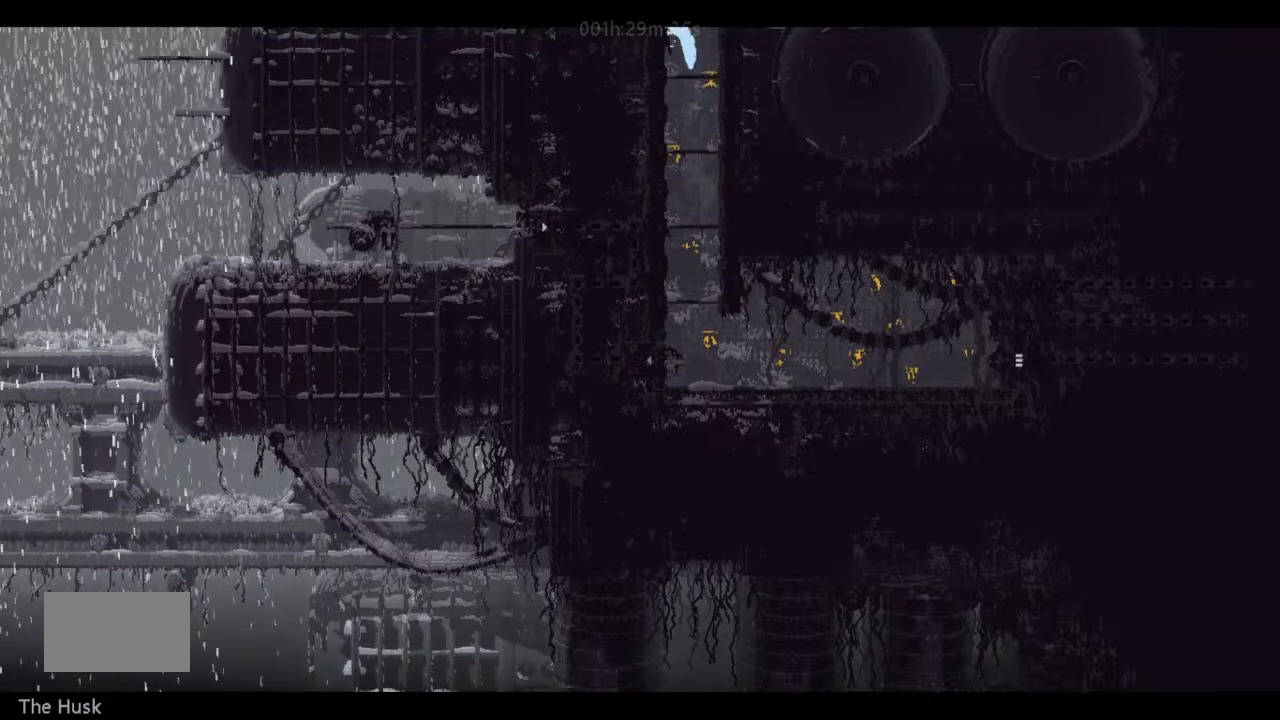
{"keys": [], "events": [[133, "right", "down"], [233, "right", "up"], [233, "up", "down"], [333, "j", "up"], [500, "up", "up"]]}
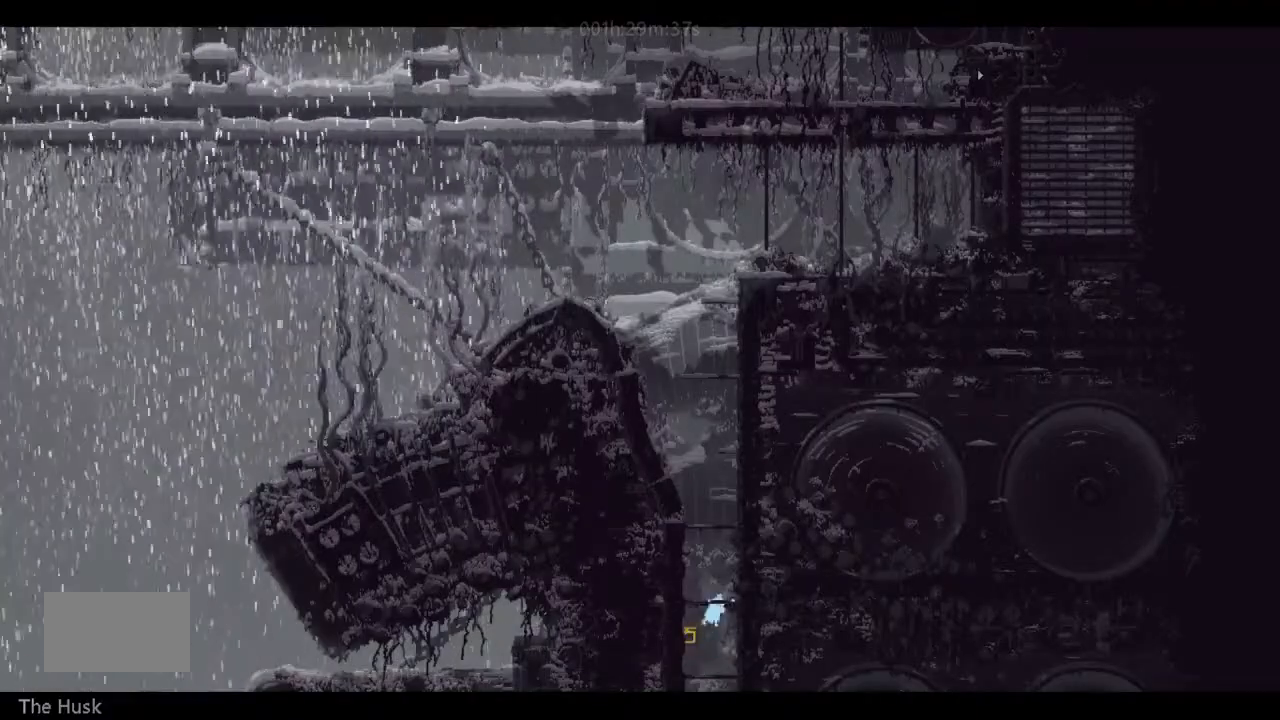
{"keys": ["j"], "events": [[100, "up", "down"], [267, "up", "up"], [467, "j", "down"]]}
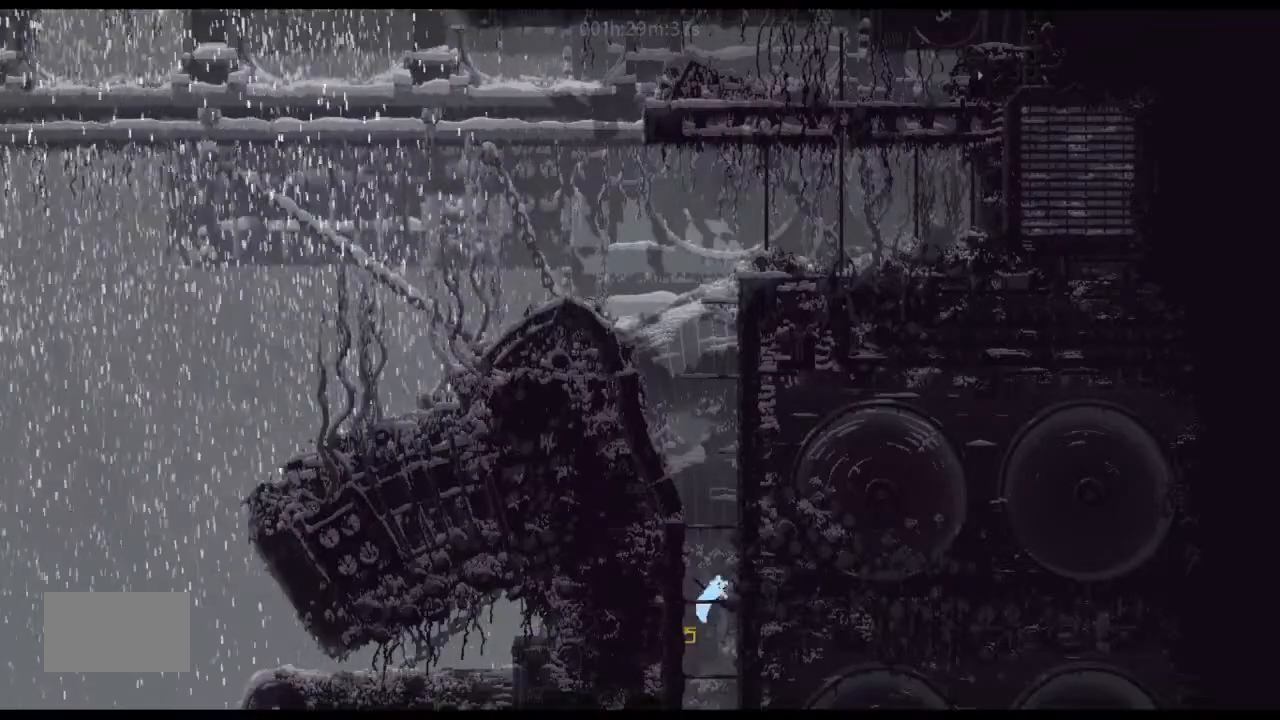
{"keys": ["left", "up"], "events": [[233, "left", "down"], [400, "up", "down"], [433, "j", "up"]]}
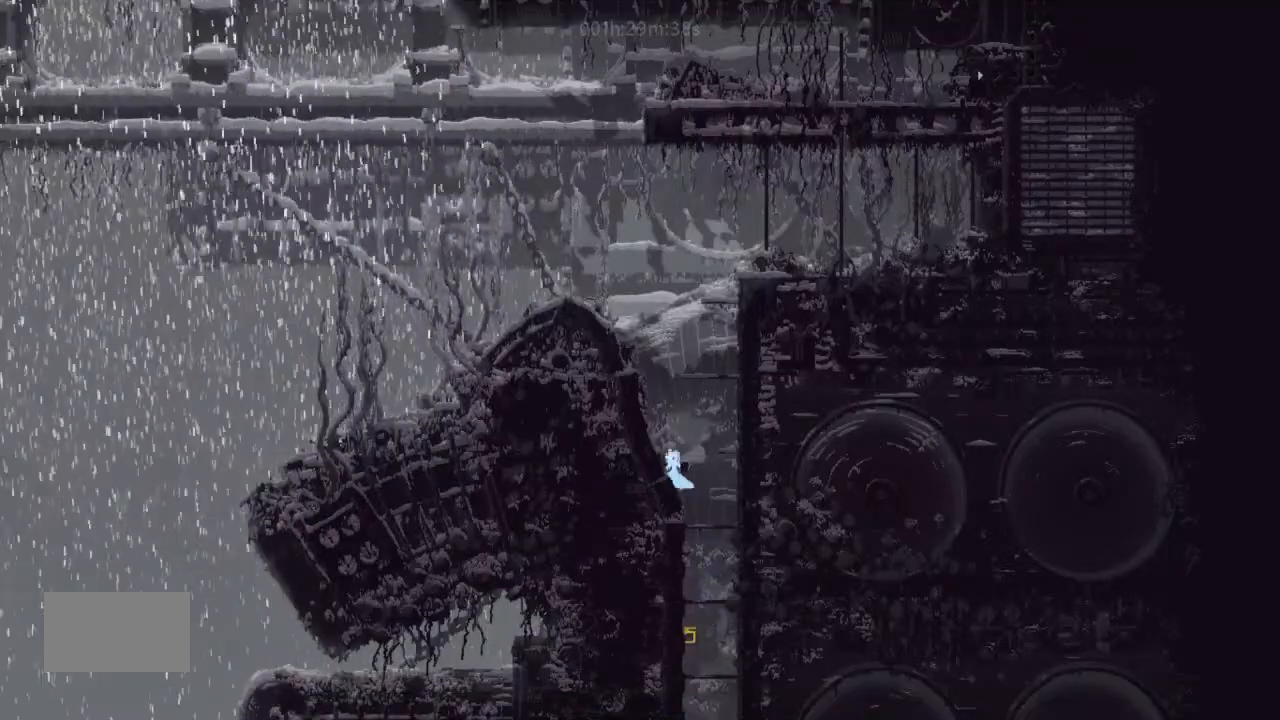
{"keys": [], "events": [[100, "j", "down"], [133, "up", "up"], [400, "j", "up"], [467, "left", "up"]]}
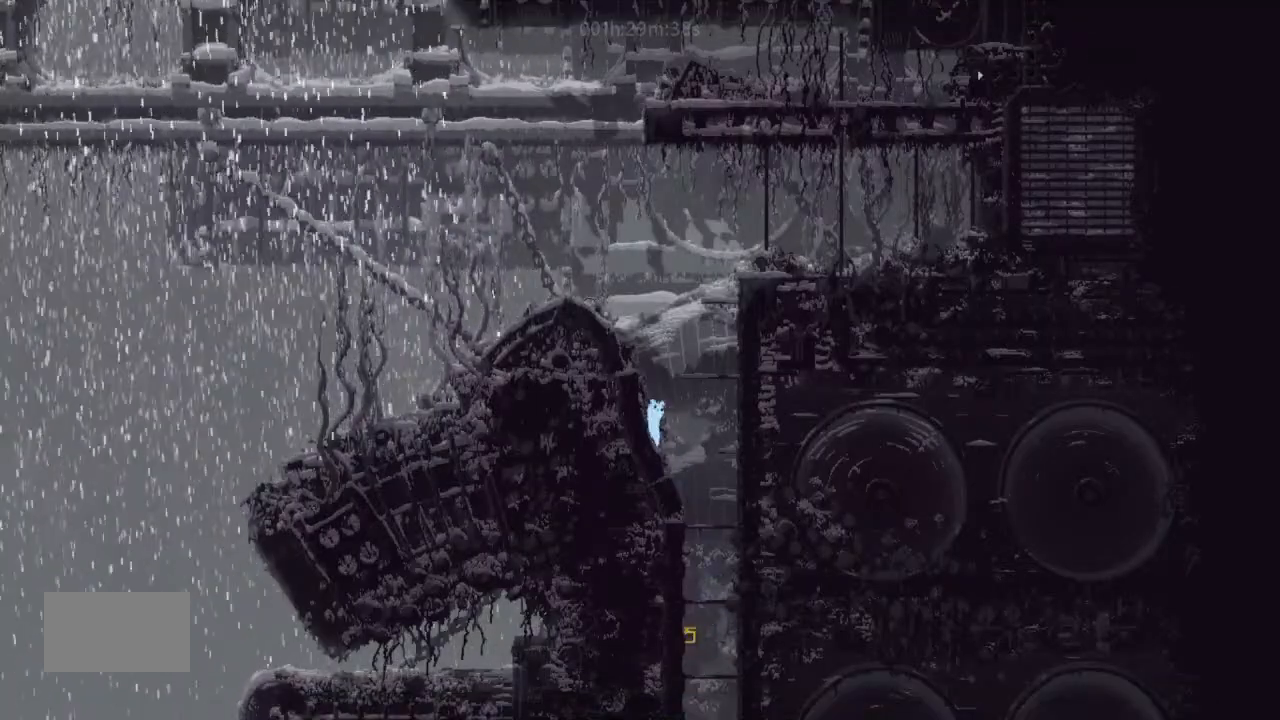
{"keys": ["j", "right"], "events": [[67, "up", "down"], [167, "j", "down"], [167, "right", "down"], [167, "up", "up"]]}
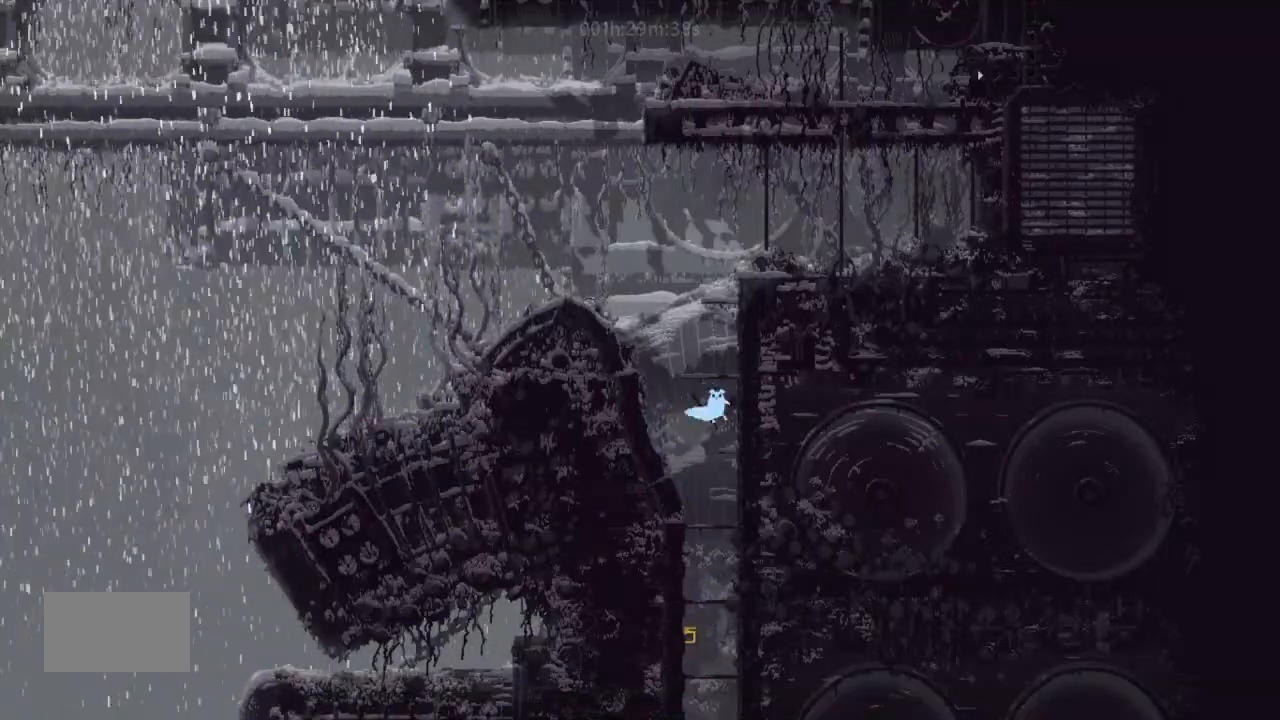
{"keys": ["j", "left", "up"], "events": [[67, "up", "down"], [100, "j", "up"], [100, "right", "up"], [267, "left", "down"], [267, "up", "up"], [400, "up", "down"], [433, "j", "down"]]}
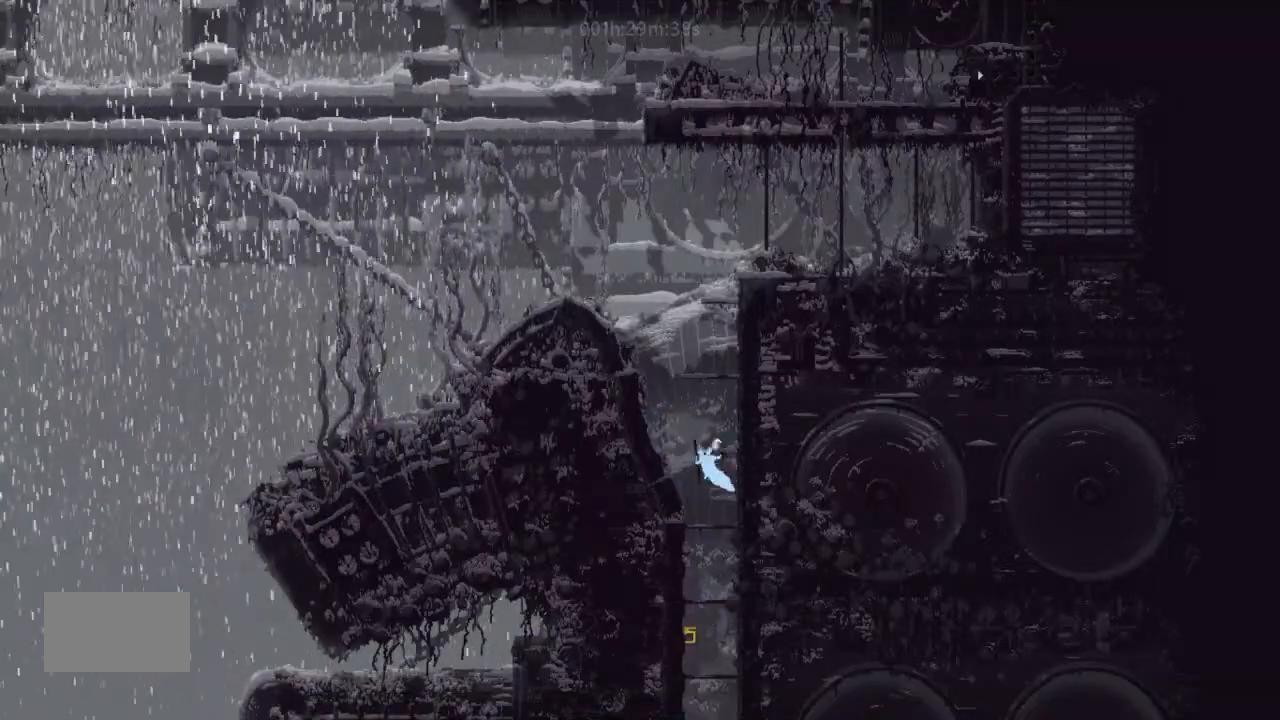
{"keys": ["j", "left"], "events": [[233, "up", "up"], [267, "j", "up"], [300, "up", "down"], [333, "j", "down"], [467, "up", "up"]]}
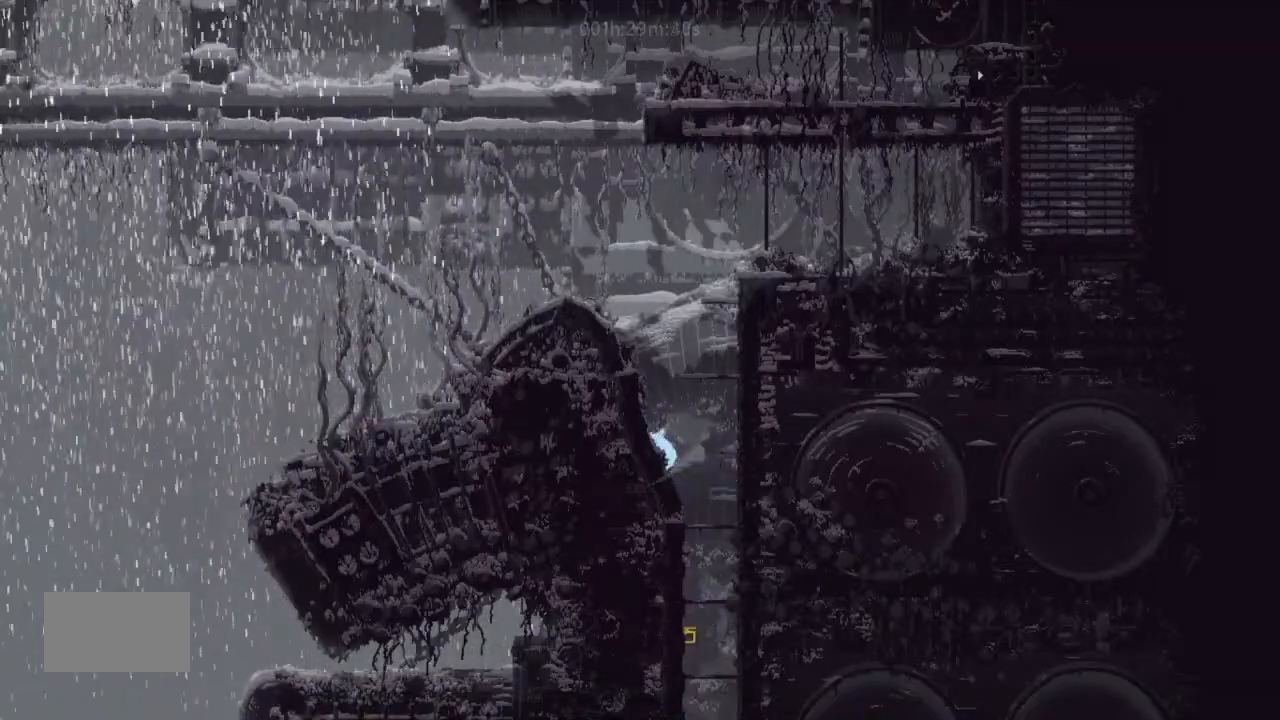
{"keys": ["j", "right"], "events": [[133, "j", "up"], [133, "left", "up"], [333, "j", "down"], [500, "right", "down"]]}
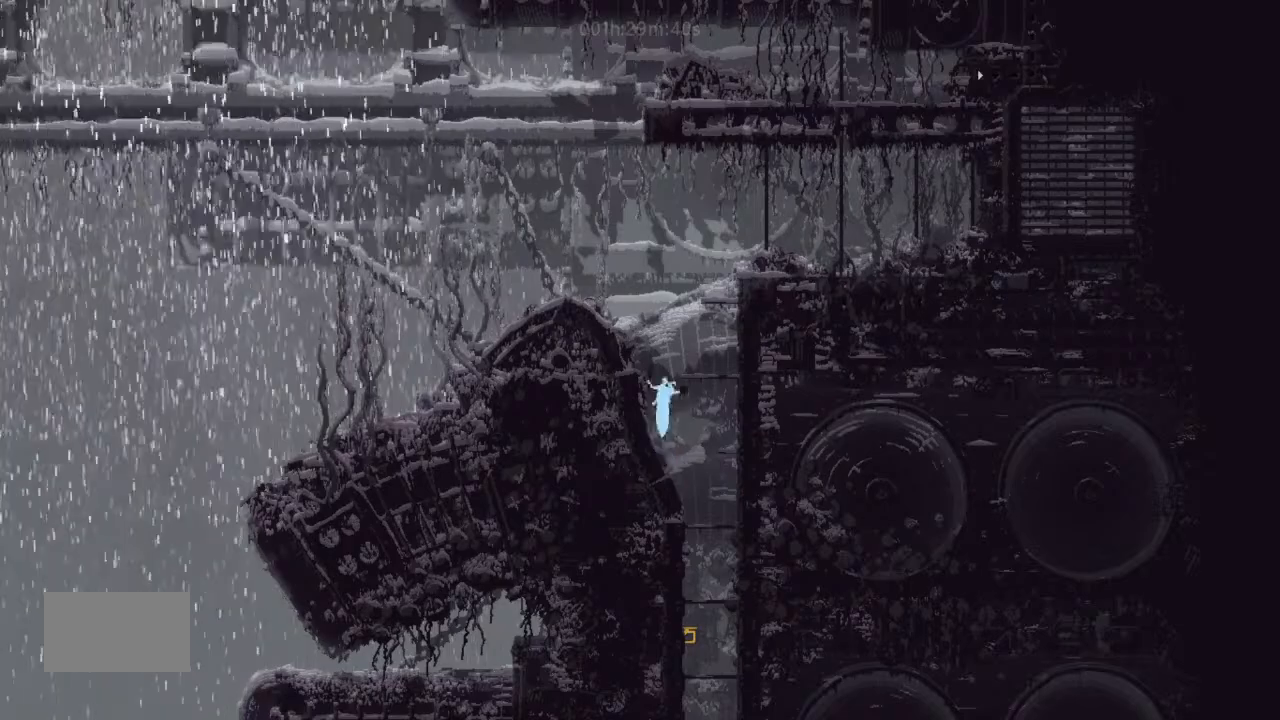
{"keys": ["up"], "events": [[233, "right", "up"], [267, "up", "down"], [400, "j", "up"]]}
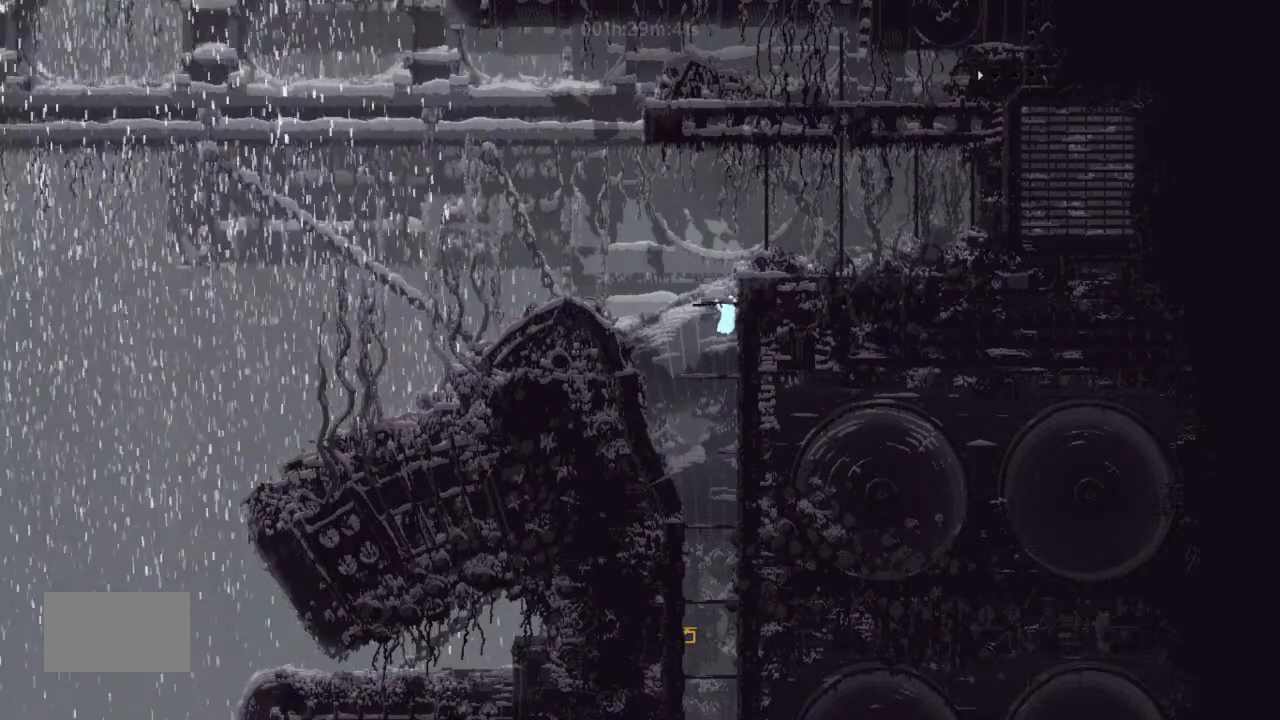
{"keys": ["j", "right"], "events": [[267, "up", "up"], [433, "j", "down"], [500, "right", "down"]]}
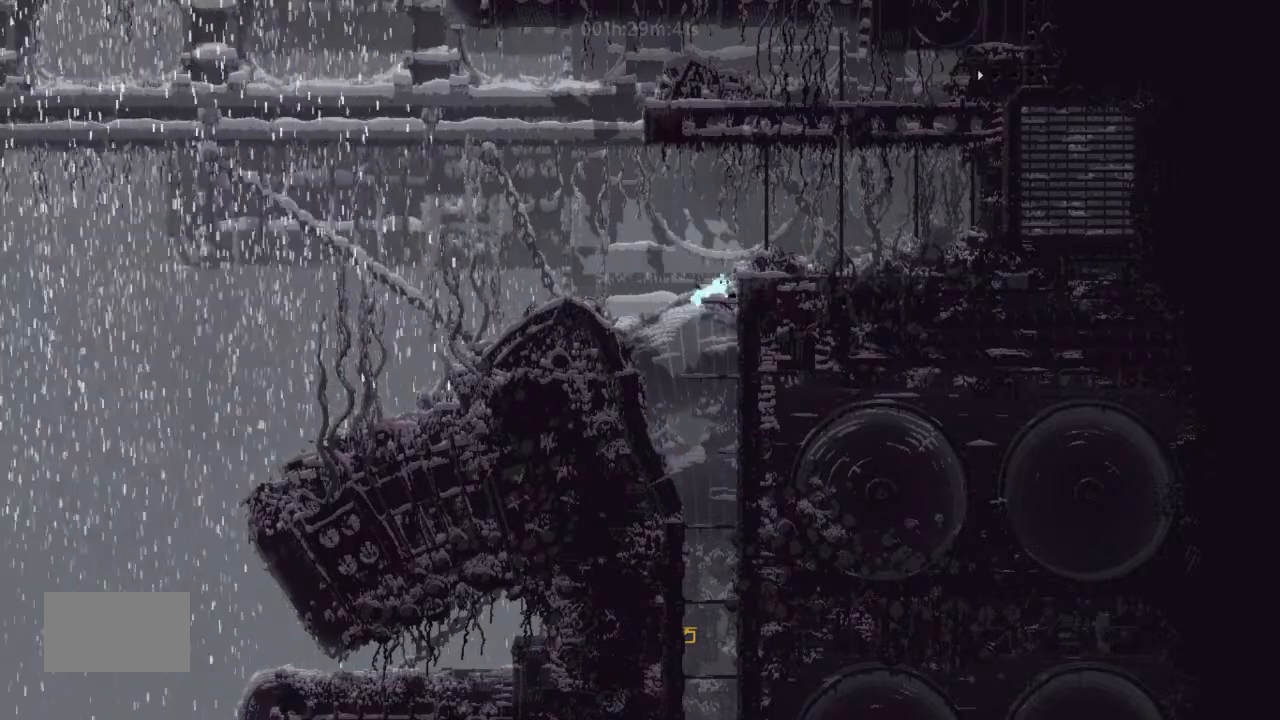
{"keys": ["j", "right", "up"], "events": [[233, "up", "down"], [333, "j", "up"], [400, "j", "down"]]}
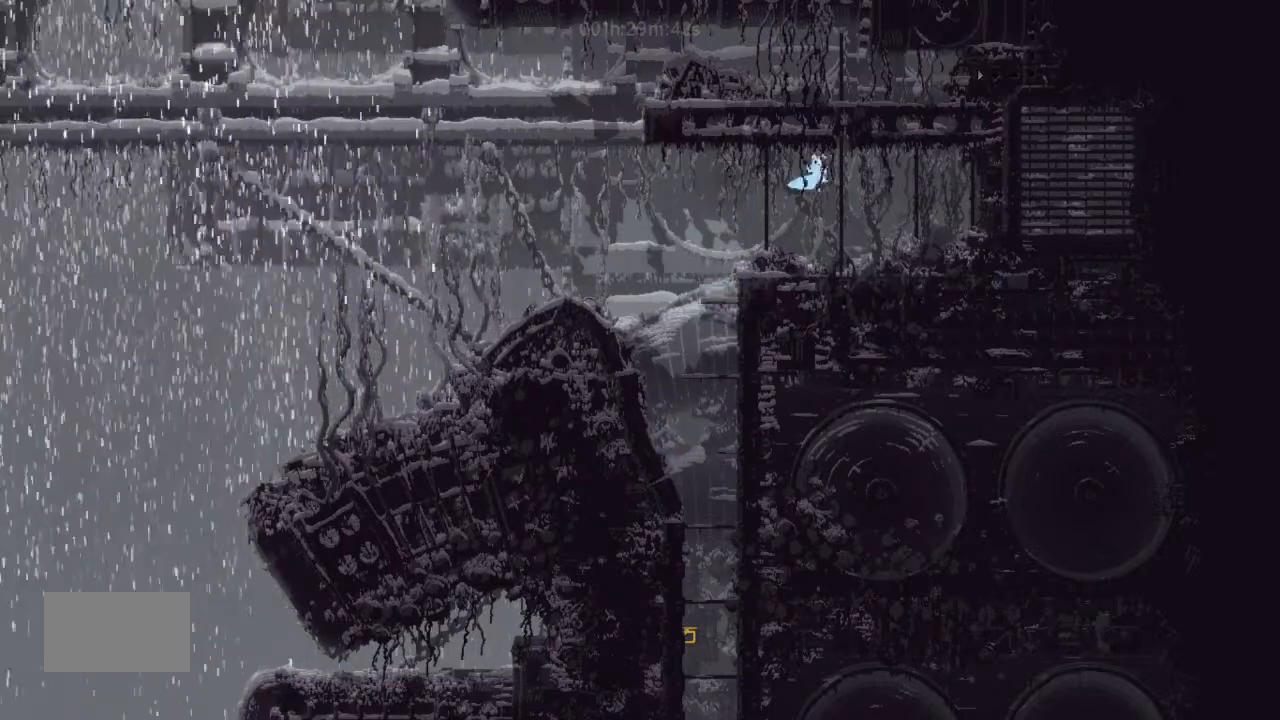
{"keys": ["j", "up"], "events": [[67, "j", "up"], [233, "right", "up"], [433, "j", "down"]]}
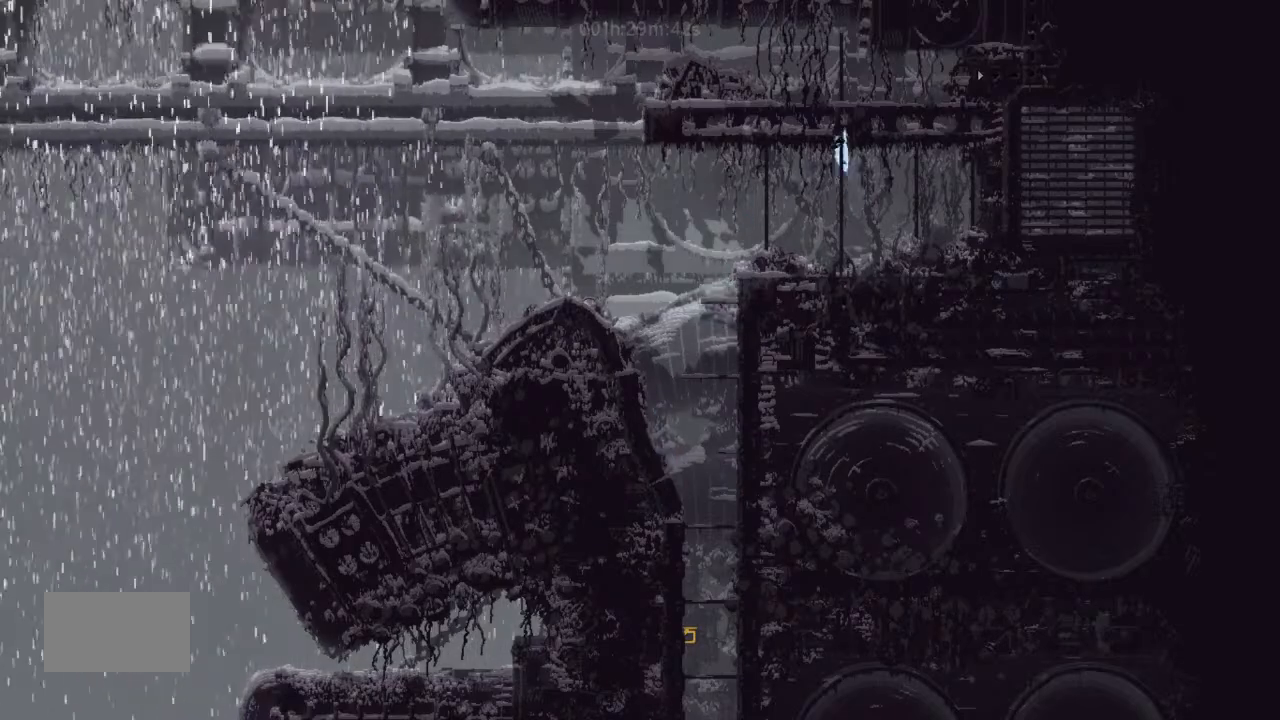
{"keys": ["right"], "events": [[133, "j", "up"], [233, "right", "down"], [267, "up", "up"], [333, "j", "down"], [400, "j", "up"]]}
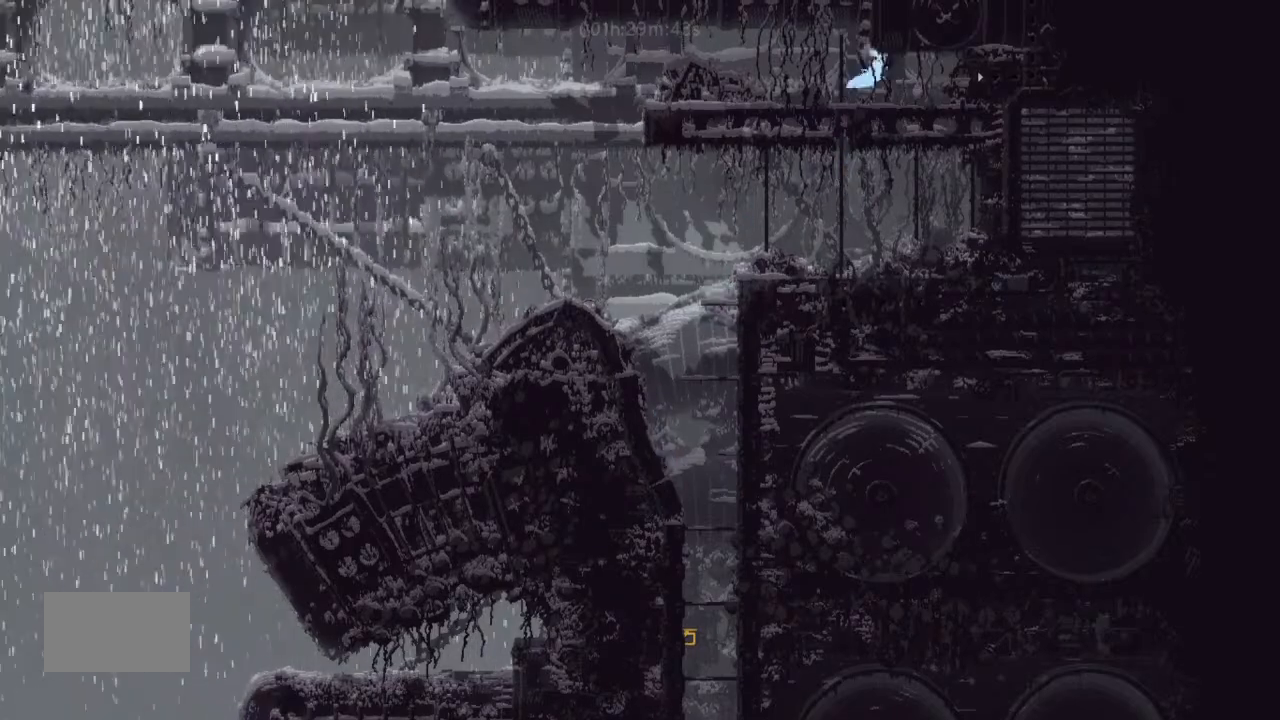
{"keys": ["right"], "events": []}
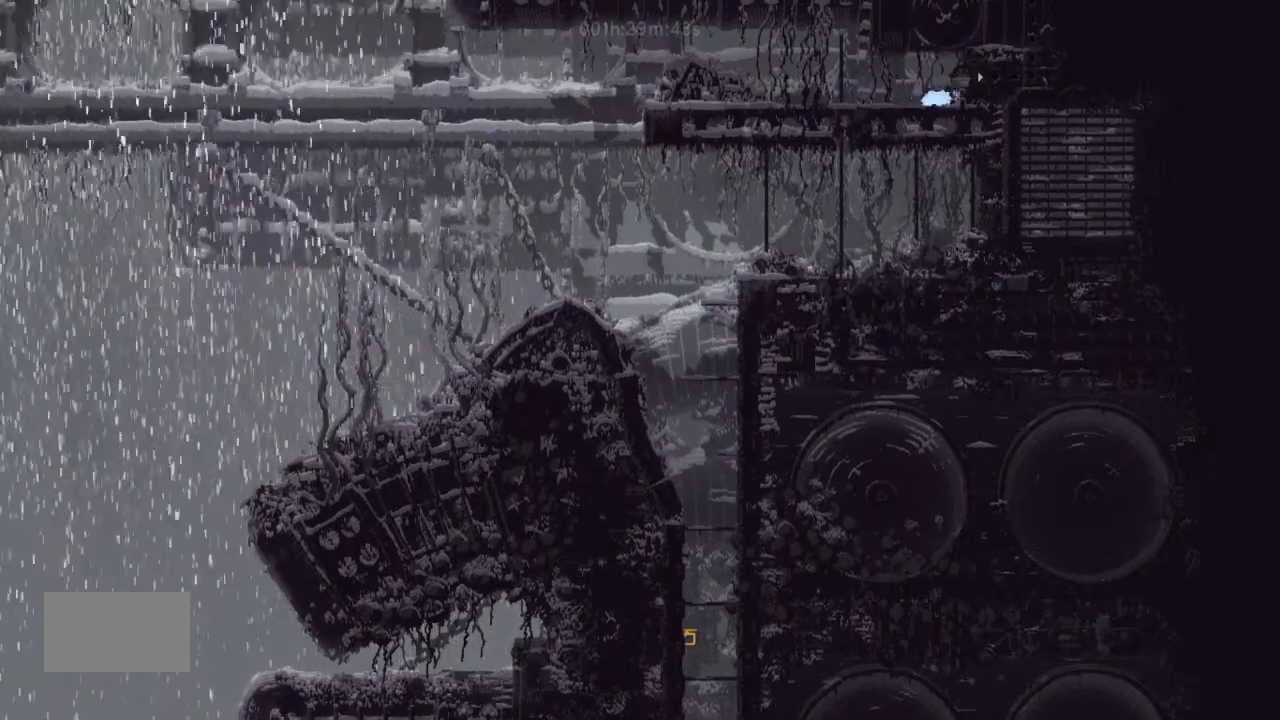
{"keys": ["right"], "events": [[400, "j", "down"], [500, "j", "up"]]}
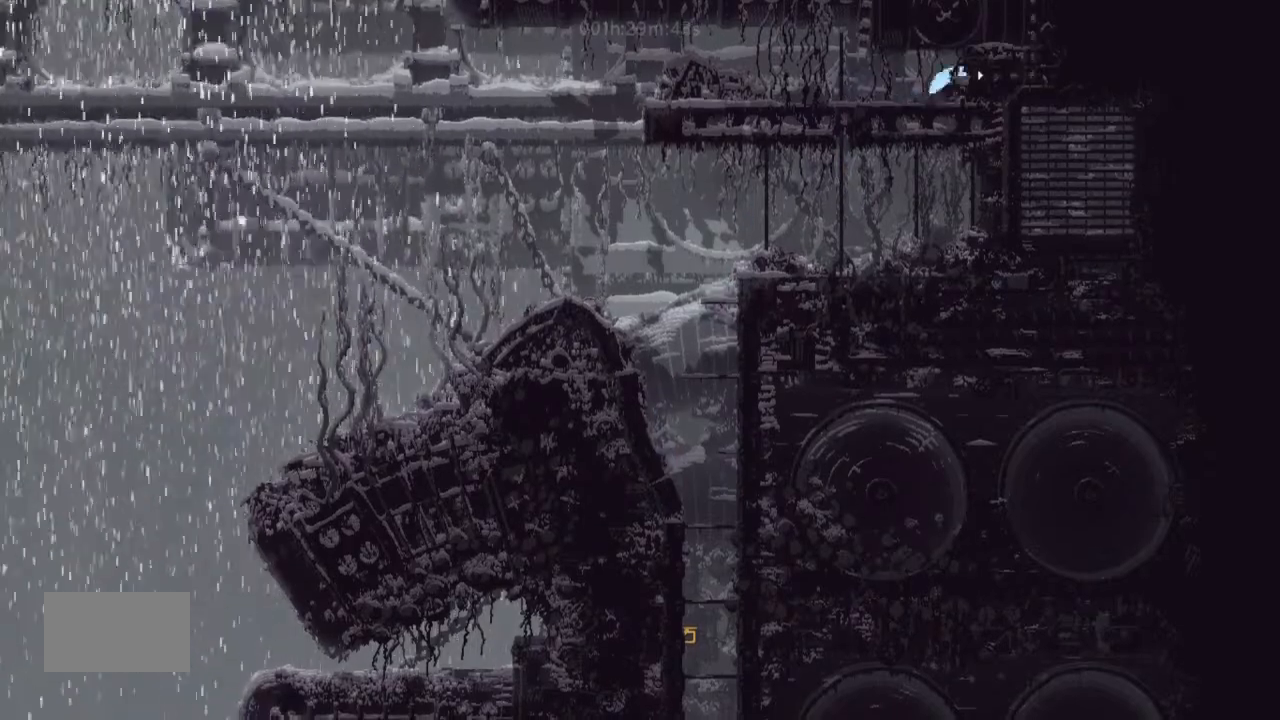
{"keys": ["right"], "events": []}
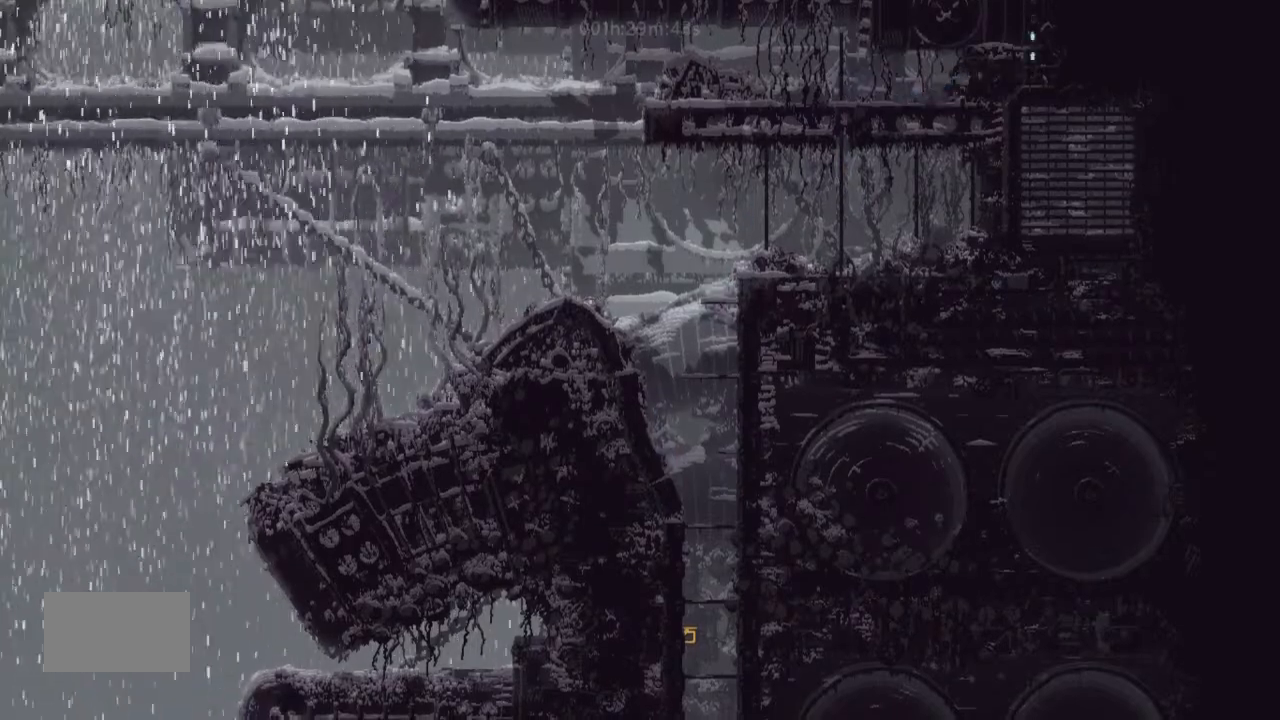
{"keys": ["right"], "events": []}
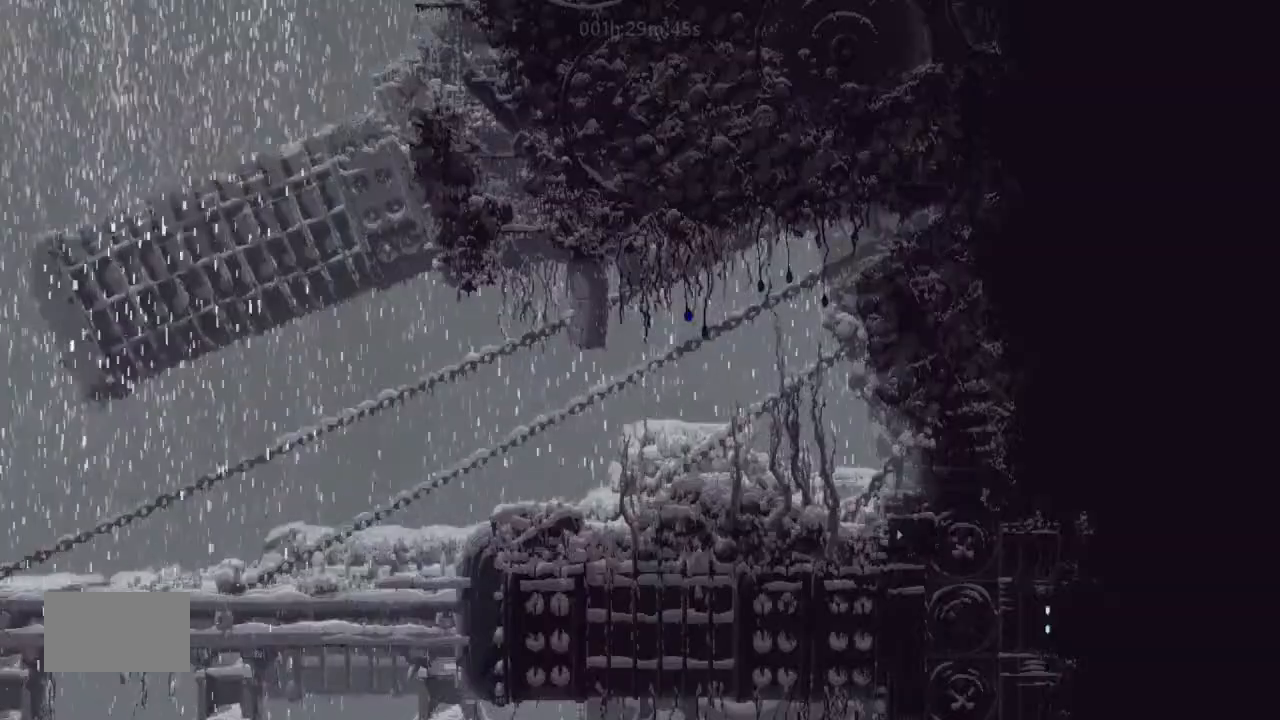
{"keys": ["right"], "events": []}
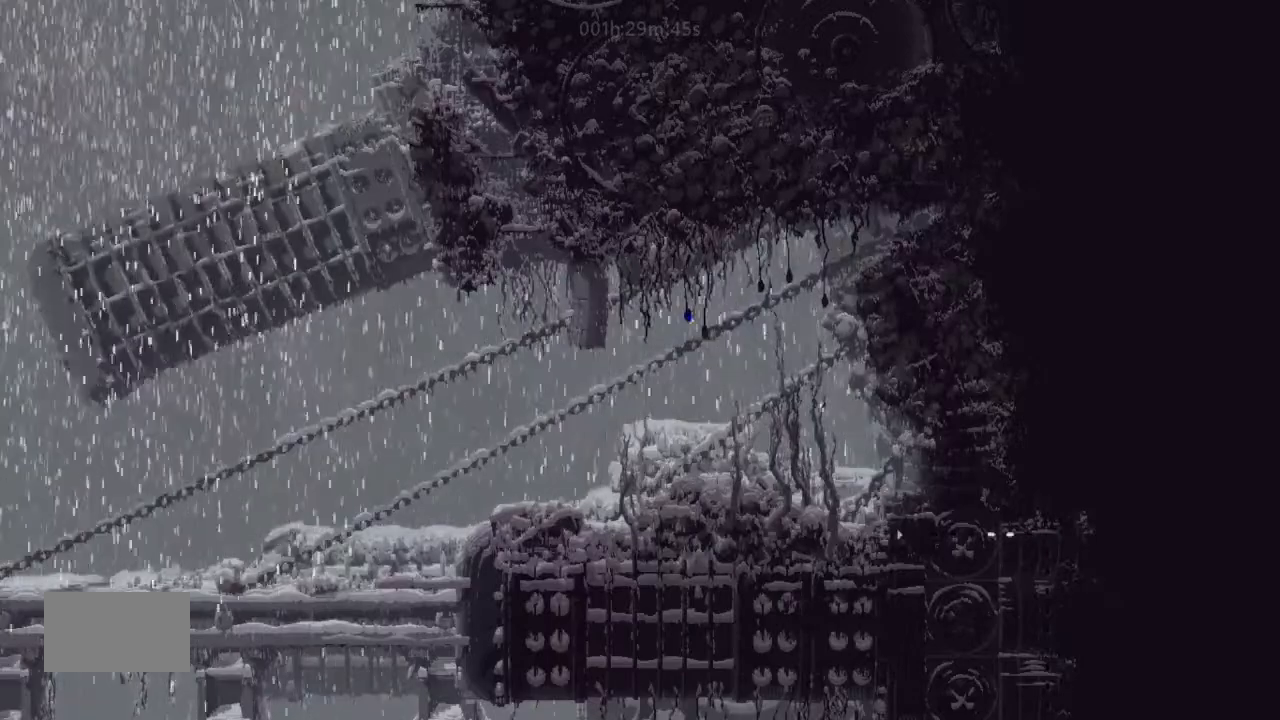
{"keys": ["left"], "events": [[300, "j", "down"], [300, "left", "down"], [300, "right", "up"], [400, "j", "up"], [400, "up", "down"], [500, "up", "up"]]}
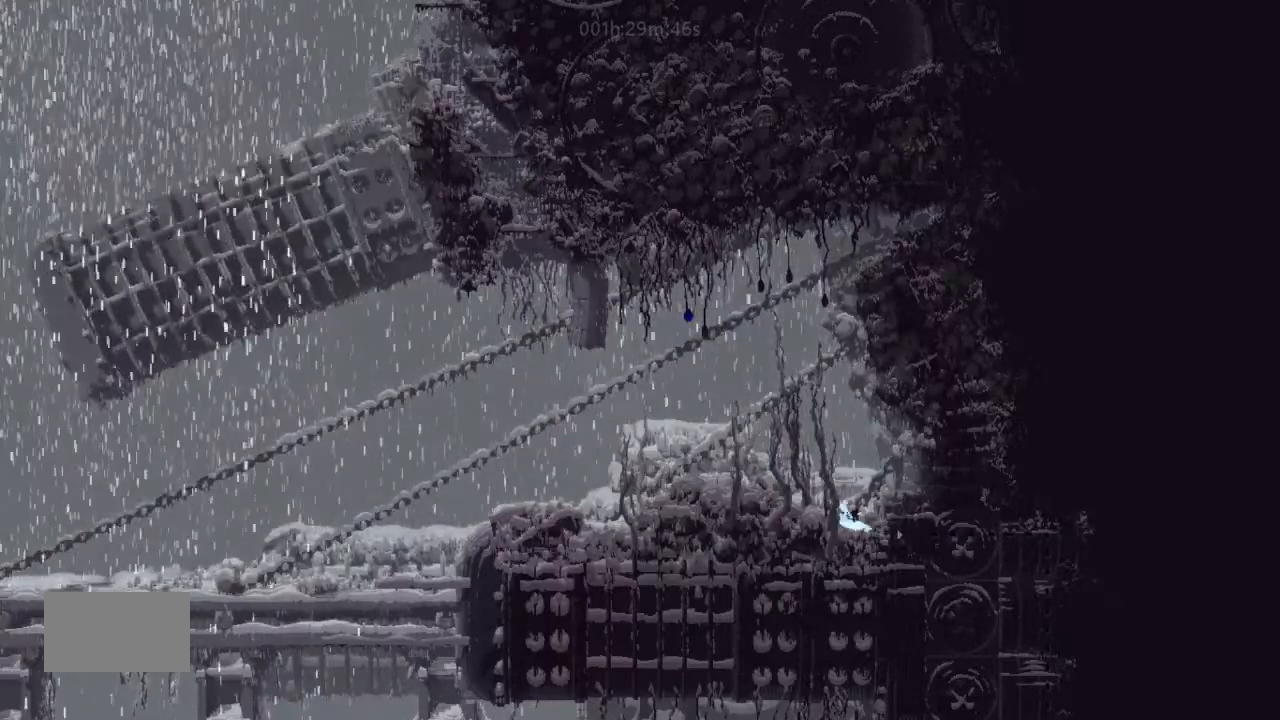
{"keys": ["left"], "events": [[67, "j", "down"], [100, "up", "down"], [233, "j", "up"], [233, "up", "up"]]}
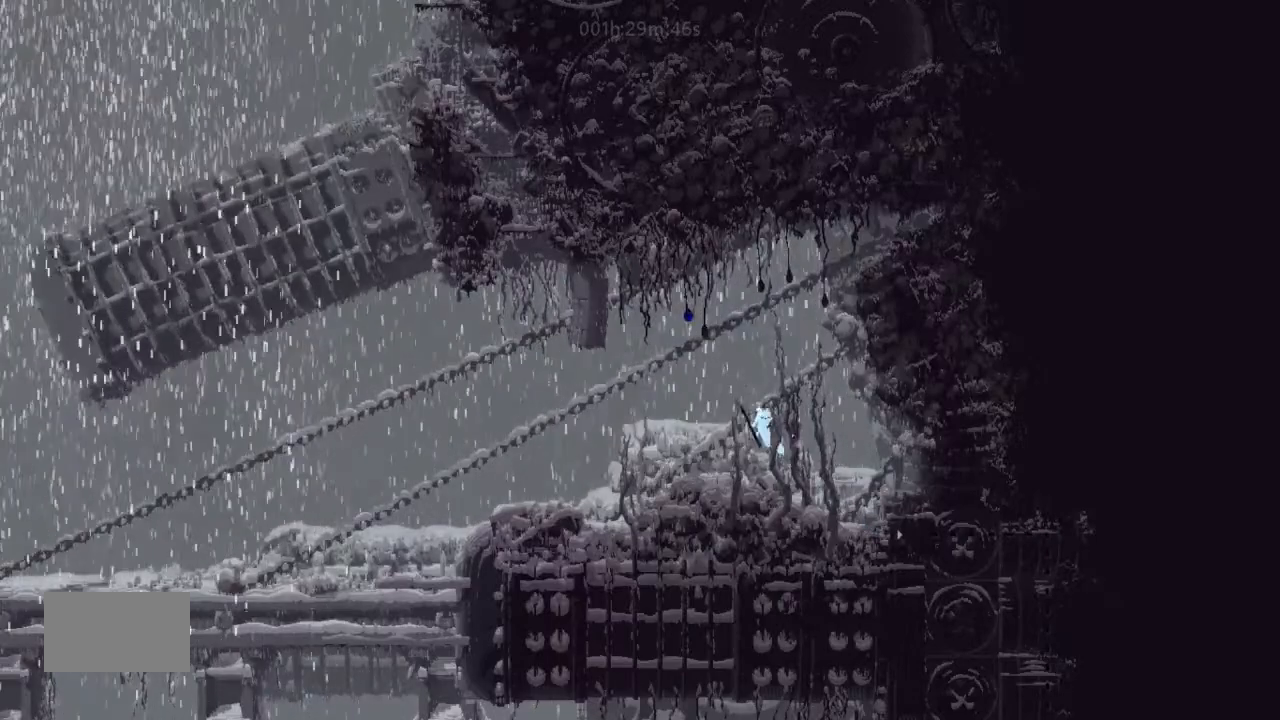
{"keys": [], "events": [[133, "left", "up"], [300, "up", "down"], [433, "up", "up"]]}
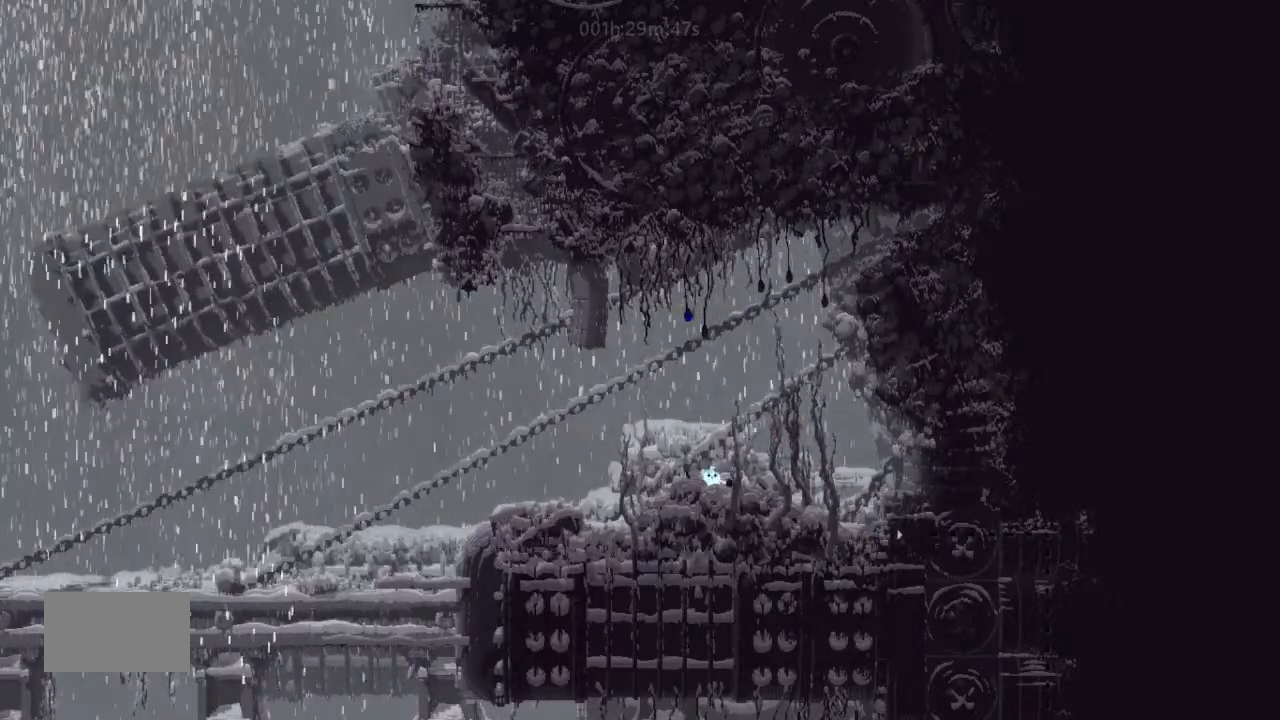
{"keys": [], "events": []}
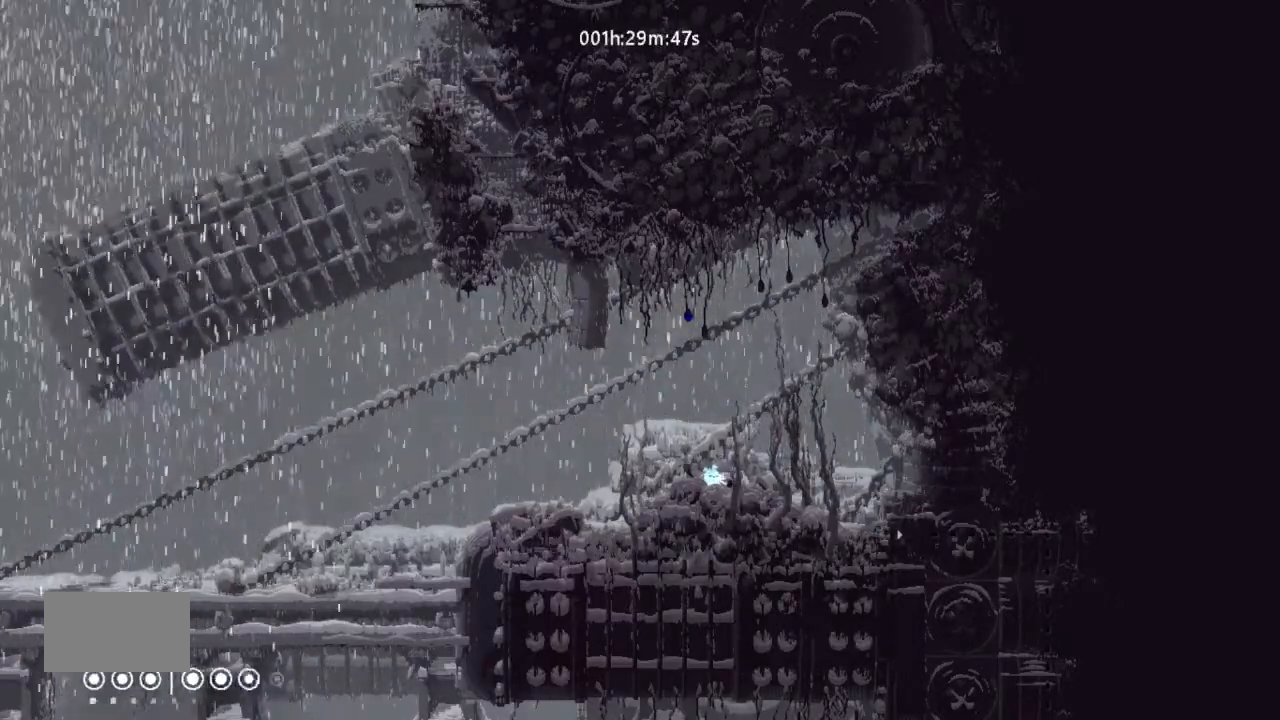
{"keys": [], "events": []}
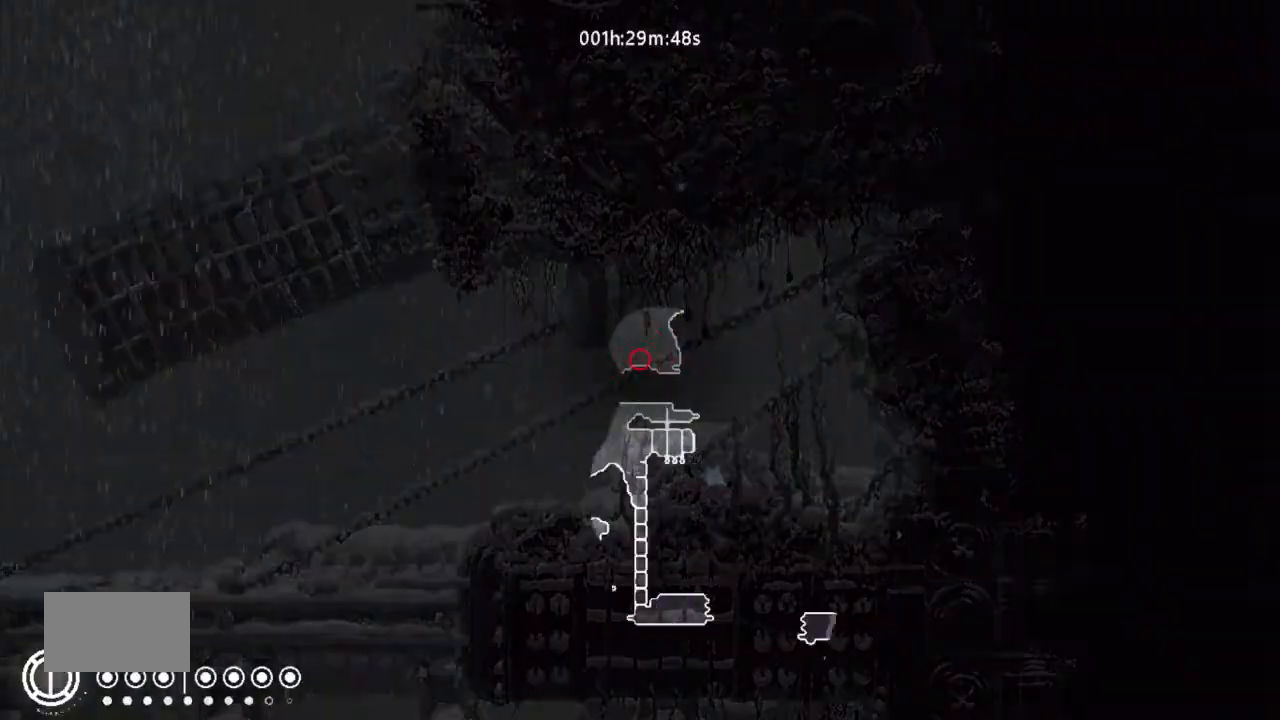
{"keys": [], "events": []}
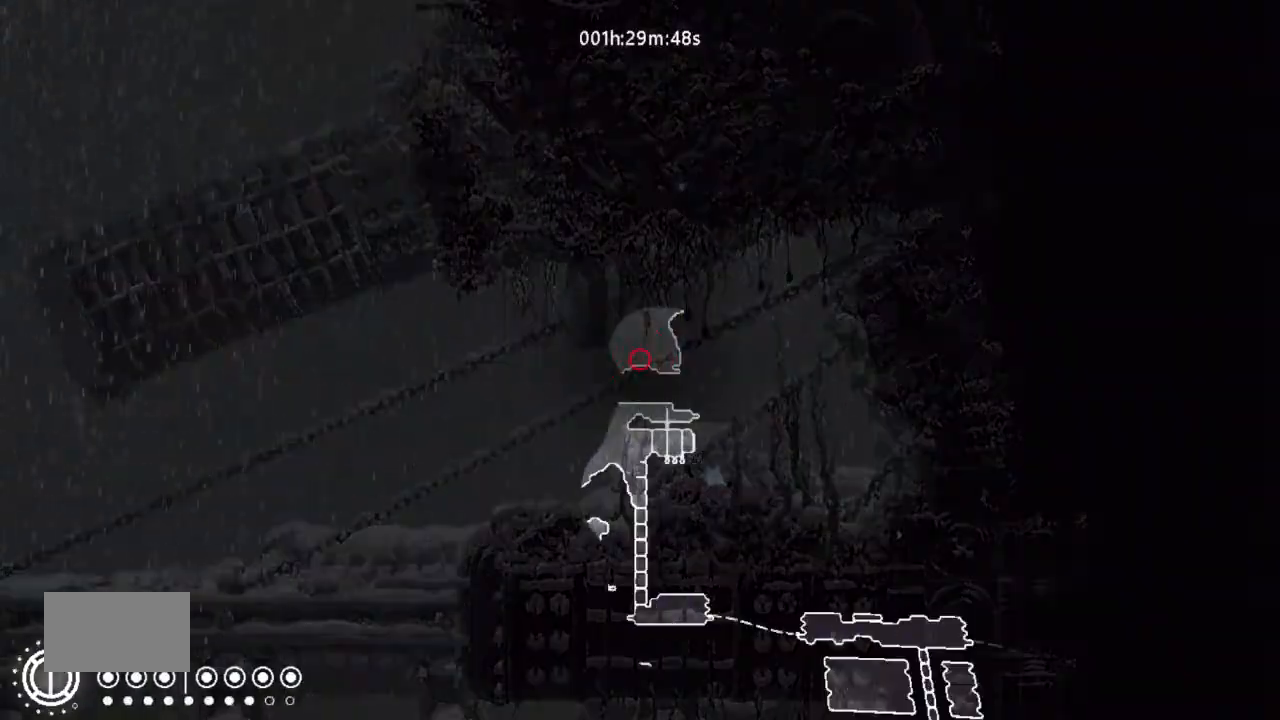
{"keys": ["j", "left", "up"], "events": [[133, "left", "down"], [133, "up", "down"], [267, "j", "down"]]}
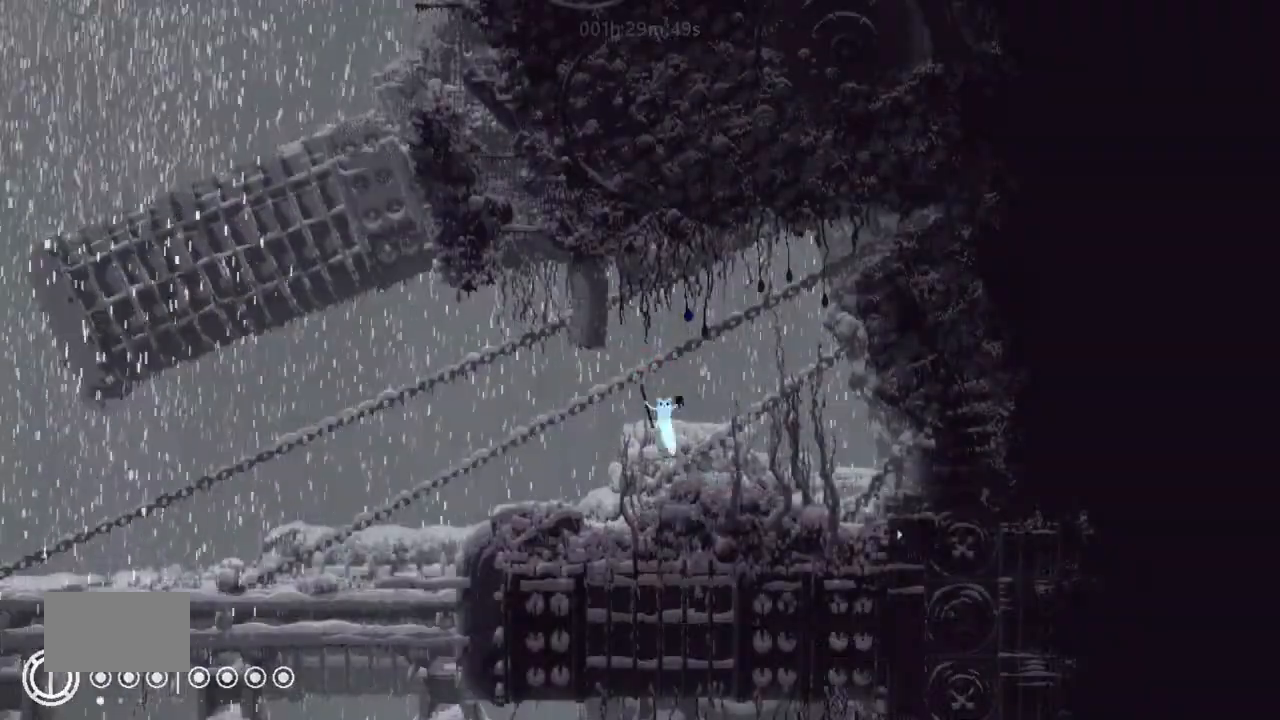
{"keys": ["left", "up"], "events": [[433, "j", "up"]]}
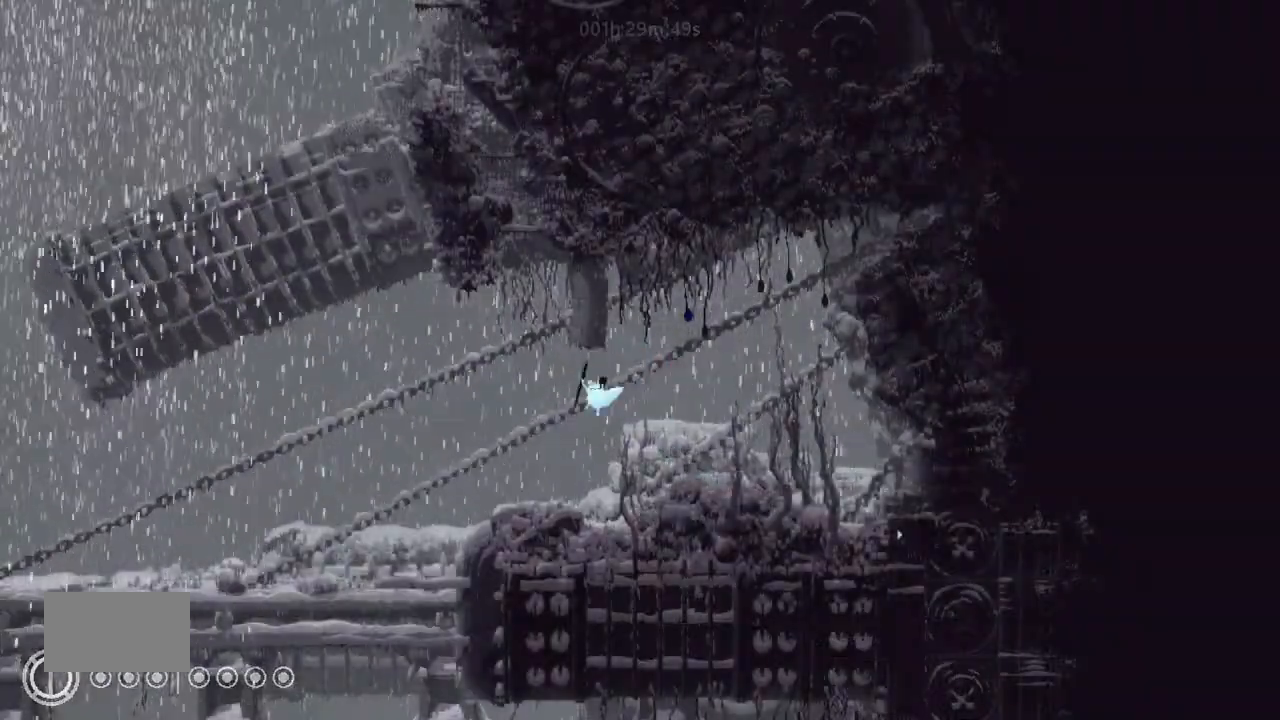
{"keys": ["j", "right"], "events": [[233, "left", "up"], [233, "up", "up"], [267, "right", "down"], [267, "up", "down"], [333, "j", "down"], [433, "up", "up"]]}